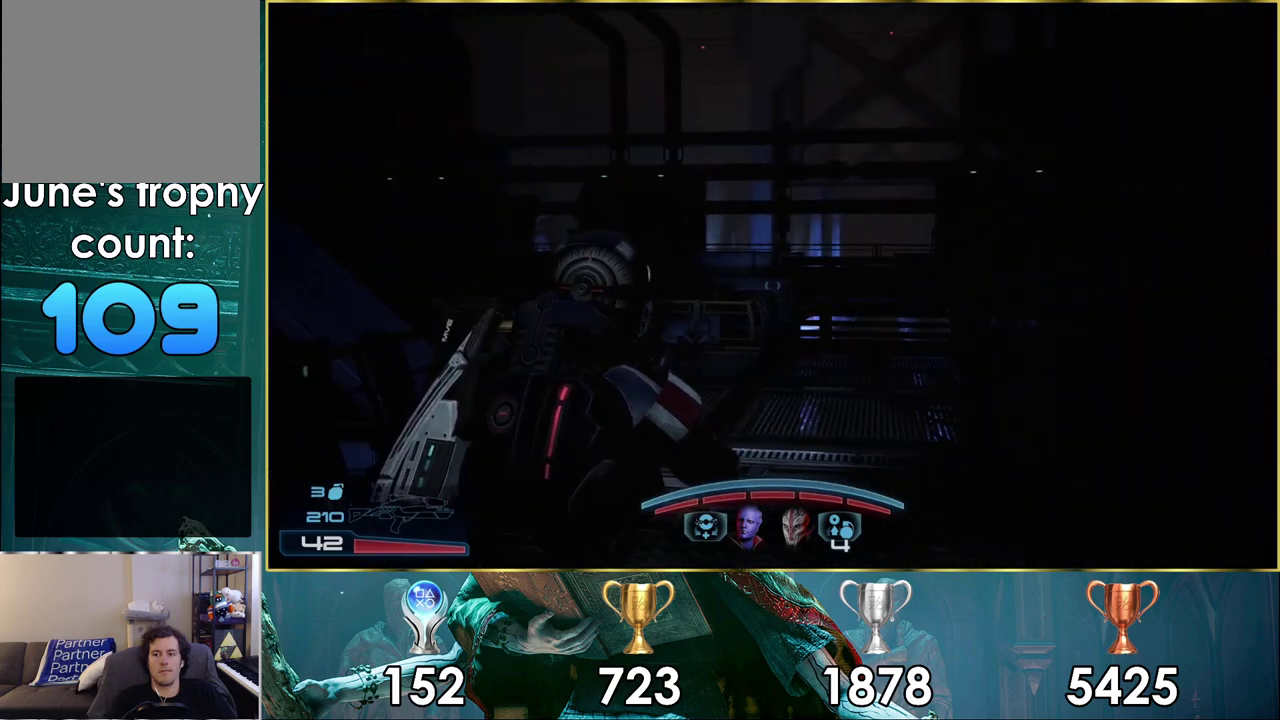
Gameplay with a controller (PlayStation layout); each line is a JSON object with the inputs held at the frame after it (dt_ms = milliseconds from this image to that frame). "events" lists button and stick changes between this image and that frame as [ms after this image, input, new state], when the widget could be followed in between. Not read: L2 R2.
{"dt_ms": 100, "buttons": [], "left_stick": "up-right", "right_stick": "center", "events": [[67, "TRIANGLE", "up"]]}
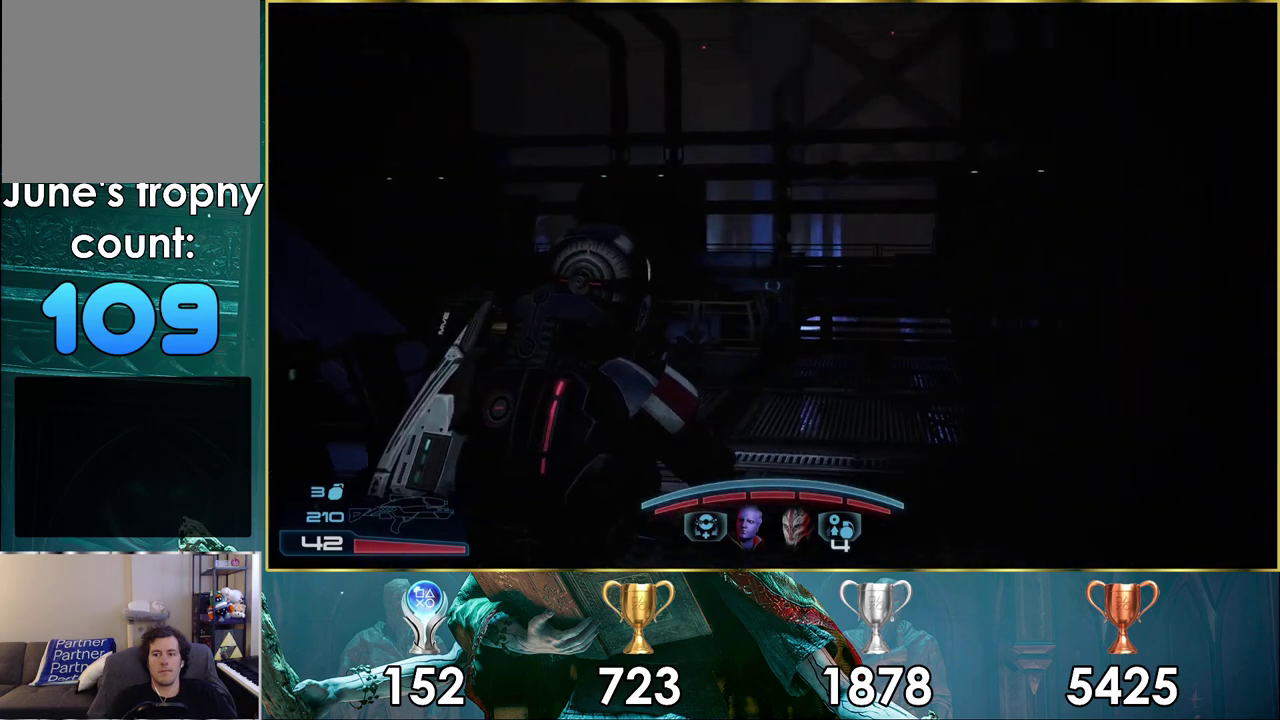
{"dt_ms": 400, "buttons": [], "left_stick": "up", "right_stick": "left", "events": [[250, "left_stick", "up"], [300, "right_stick", "left"]]}
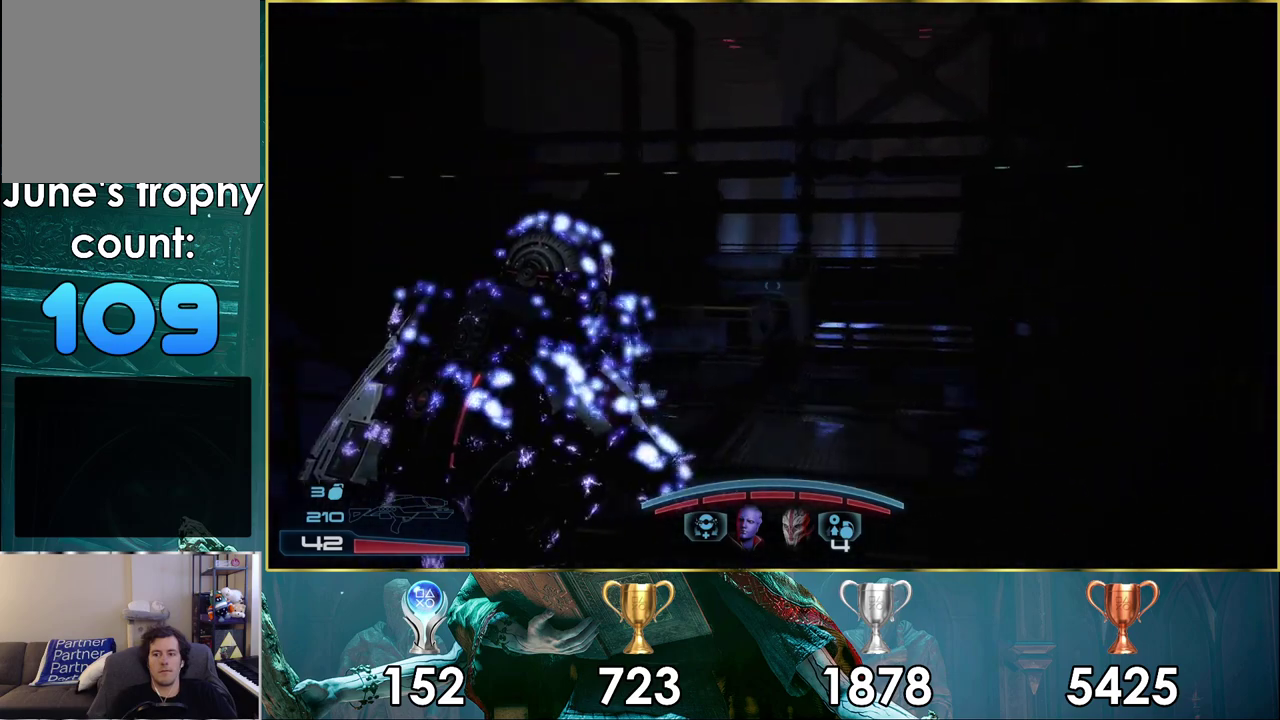
{"dt_ms": 300, "buttons": [], "left_stick": "up-right", "right_stick": "center", "events": [[100, "left_stick", "up-right"], [100, "right_stick", "center"]]}
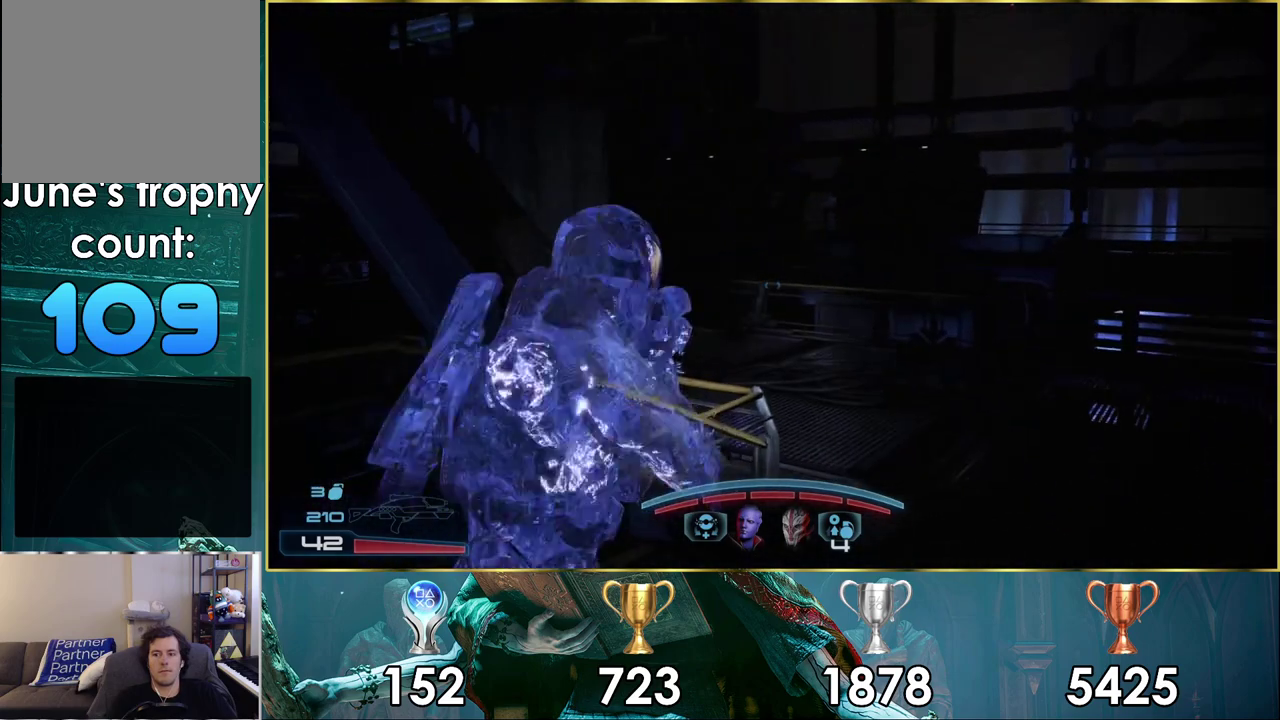
{"dt_ms": 300, "buttons": [], "left_stick": "up-right", "right_stick": "left", "events": [[233, "right_stick", "left"]]}
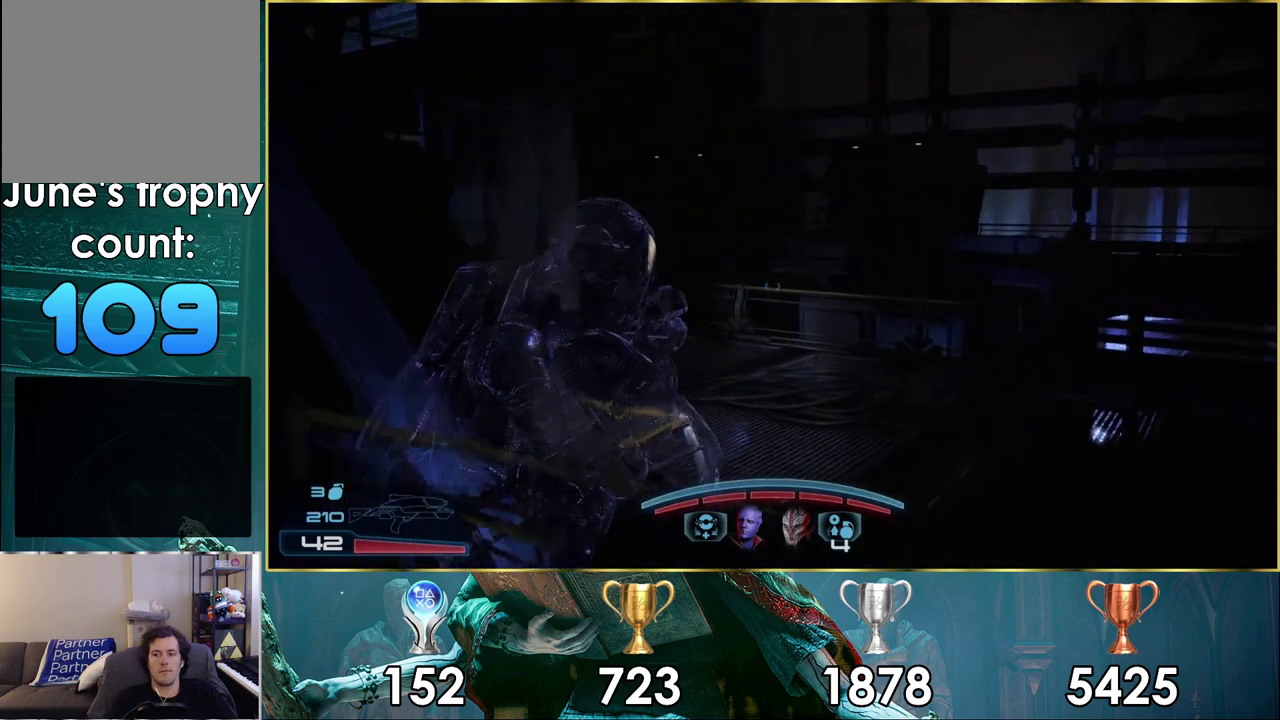
{"dt_ms": 400, "buttons": [], "left_stick": "up-right", "right_stick": "left", "events": [[183, "right_stick", "center"], [383, "right_stick", "left"]]}
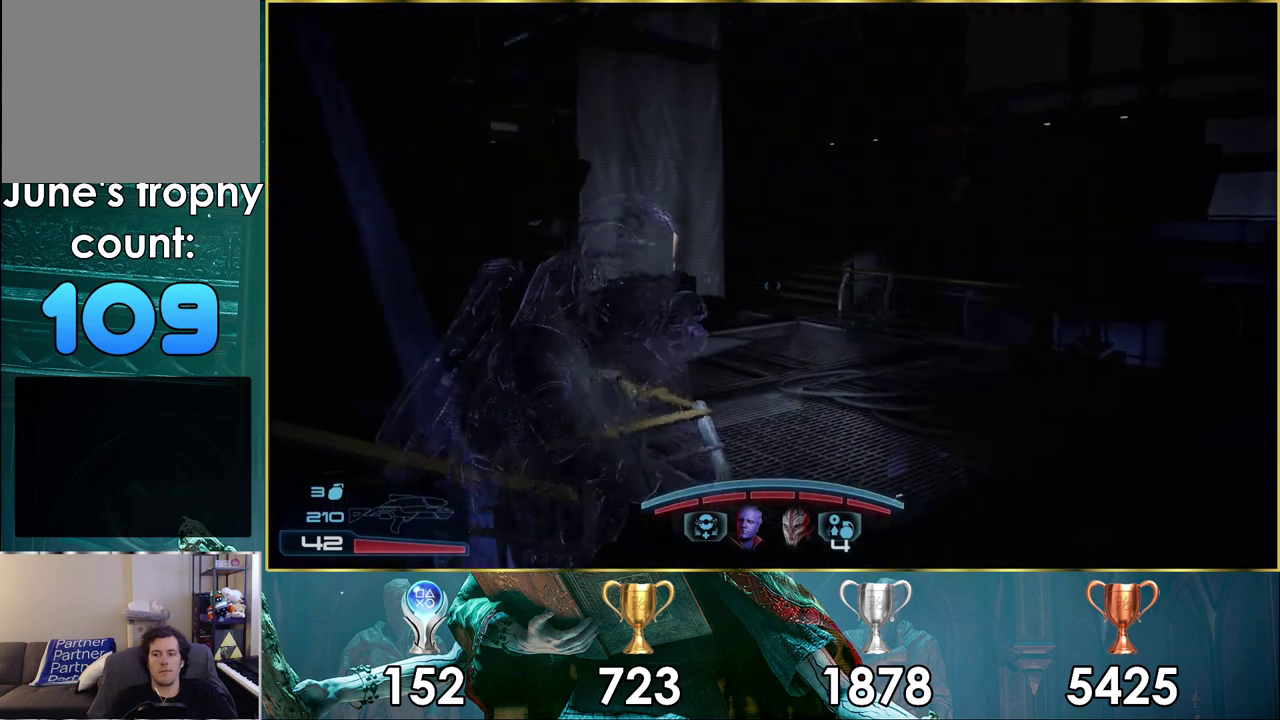
{"dt_ms": 300, "buttons": [], "left_stick": "up-right", "right_stick": "center", "events": [[200, "right_stick", "center"]]}
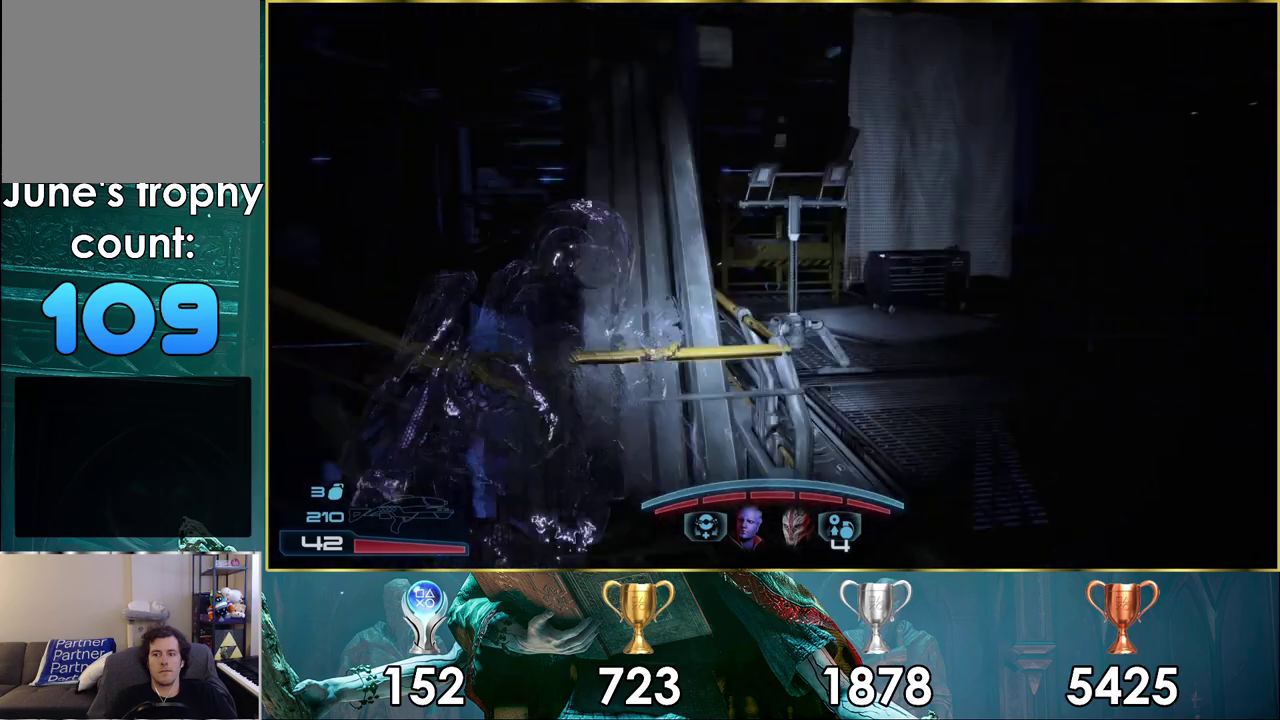
{"dt_ms": 500, "buttons": [], "left_stick": "up-right", "right_stick": "right"}
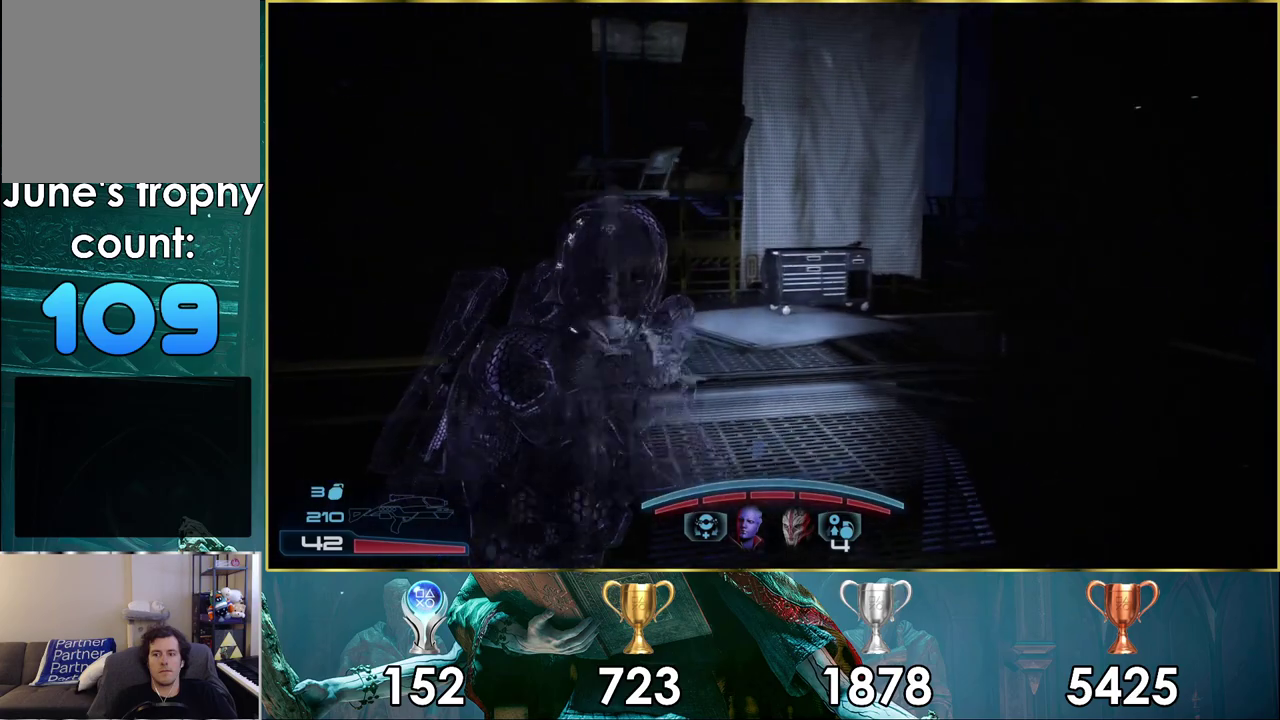
{"dt_ms": 500, "buttons": [], "left_stick": "up", "right_stick": "right"}
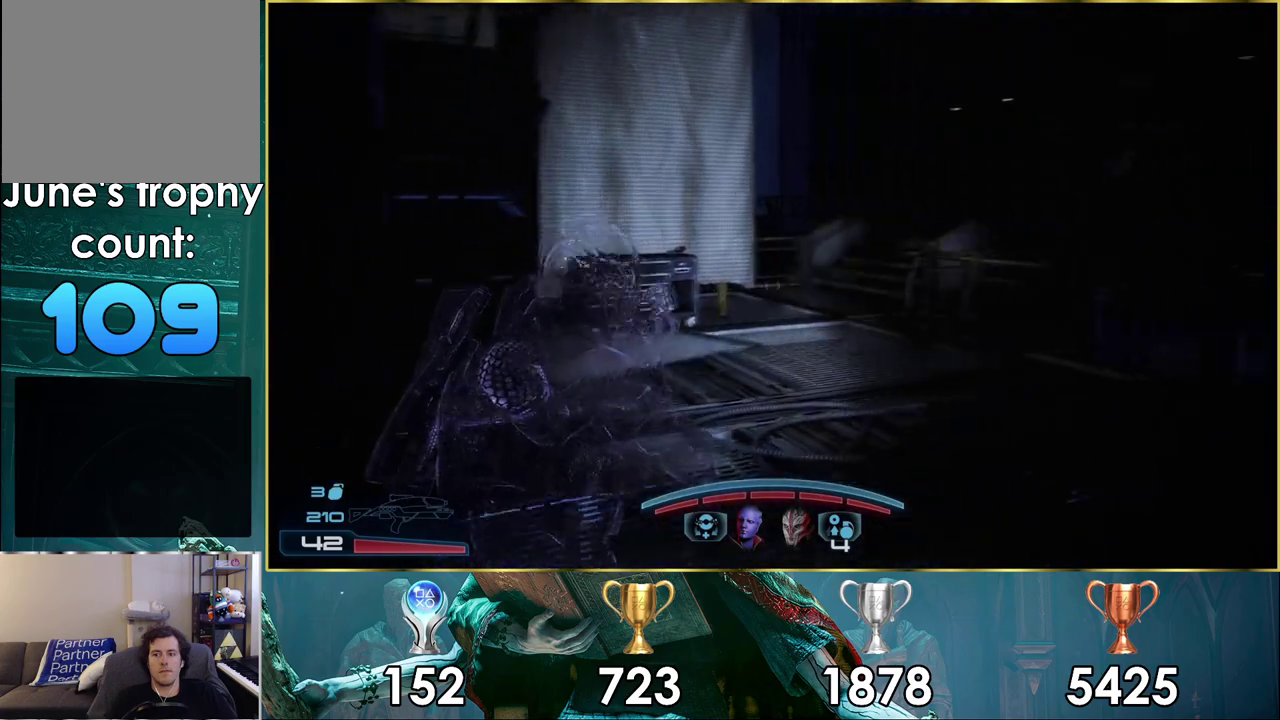
{"dt_ms": 500, "buttons": [], "left_stick": "up-left", "right_stick": "center", "events": [[450, "left_stick", "up-left"], [450, "right_stick", "center"]]}
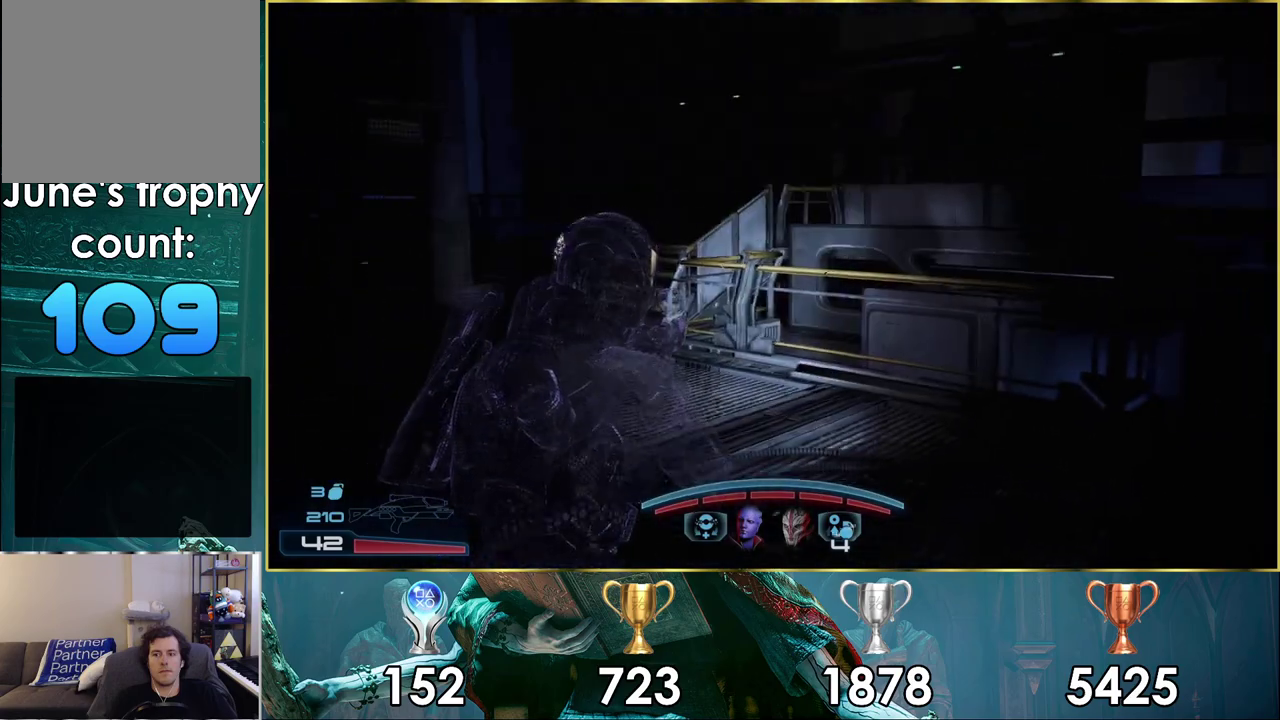
{"dt_ms": 500, "buttons": [], "left_stick": "up-left", "right_stick": "center", "events": []}
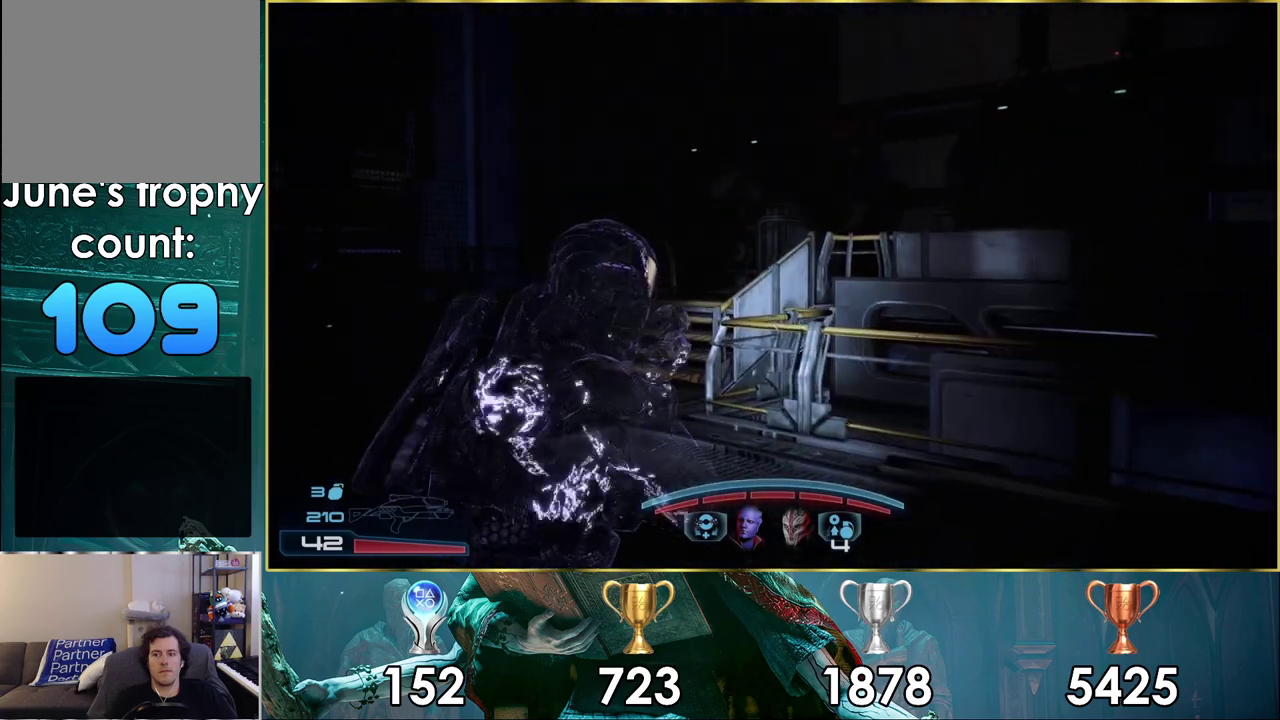
{"dt_ms": 500, "buttons": [], "left_stick": "up", "right_stick": "down-right"}
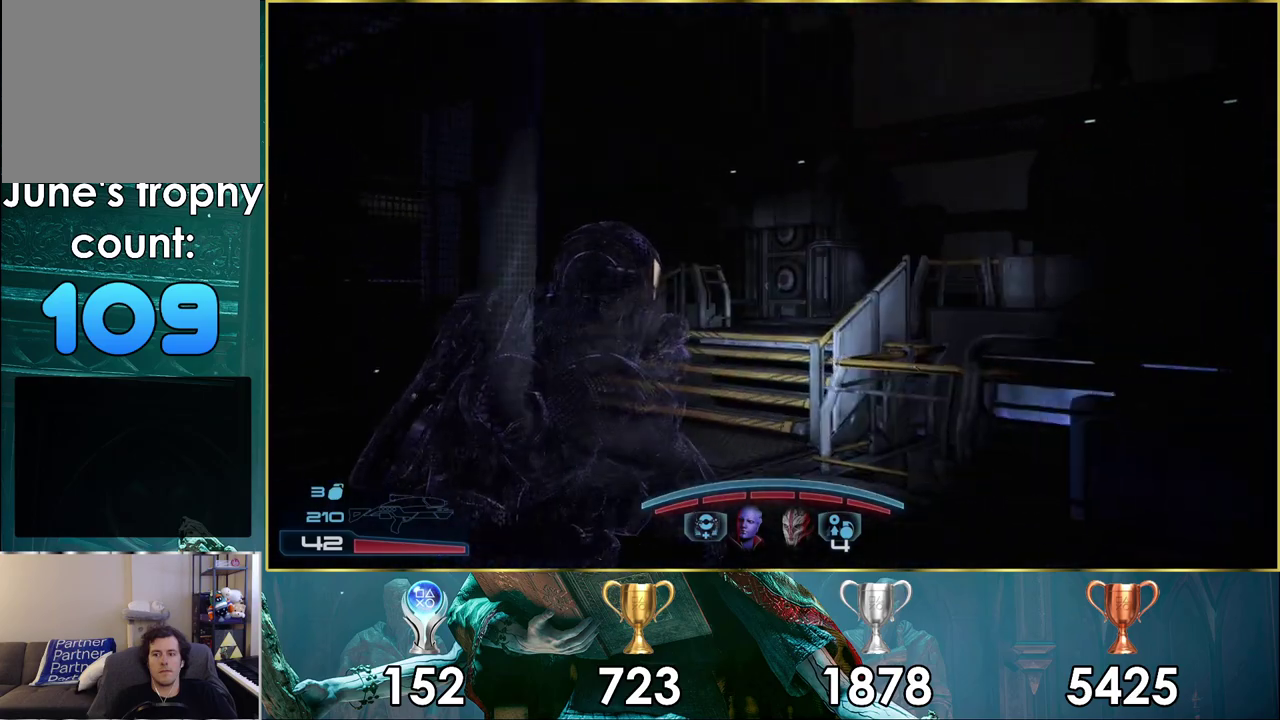
{"dt_ms": 500, "buttons": [], "left_stick": "up", "right_stick": "right", "events": [[317, "right_stick", "right"]]}
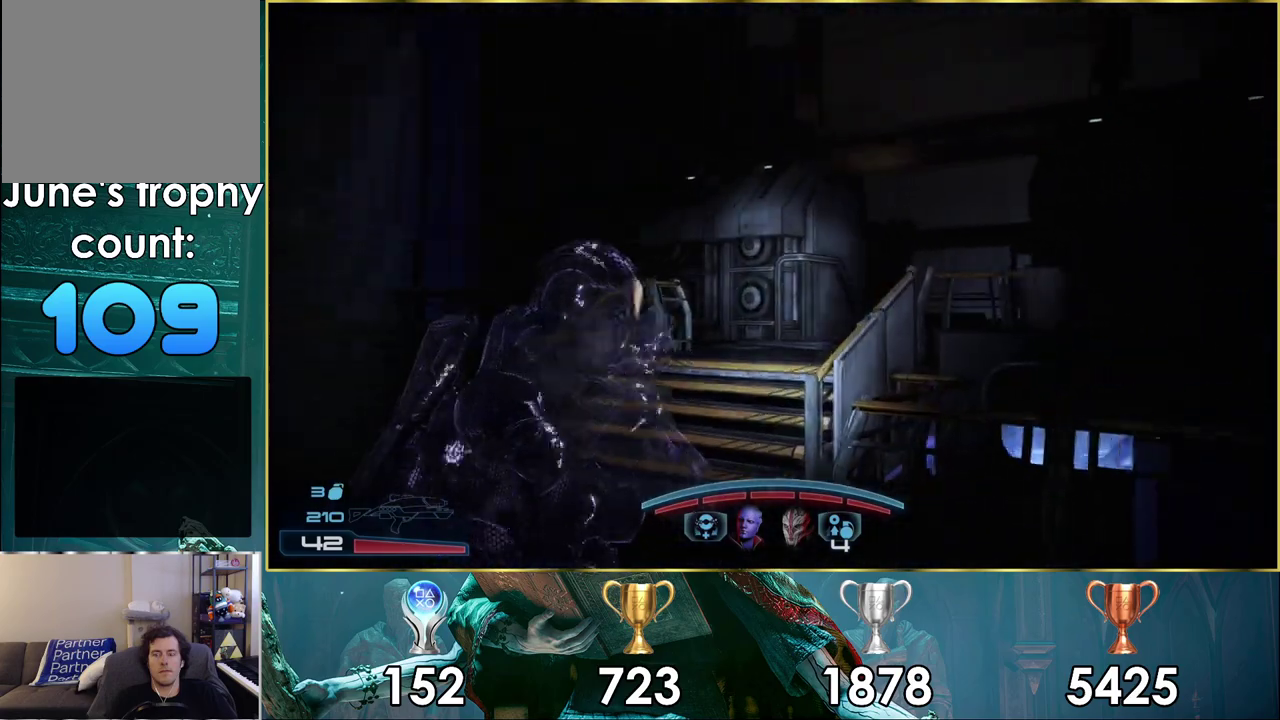
{"dt_ms": 500, "buttons": [], "left_stick": "up", "right_stick": "right"}
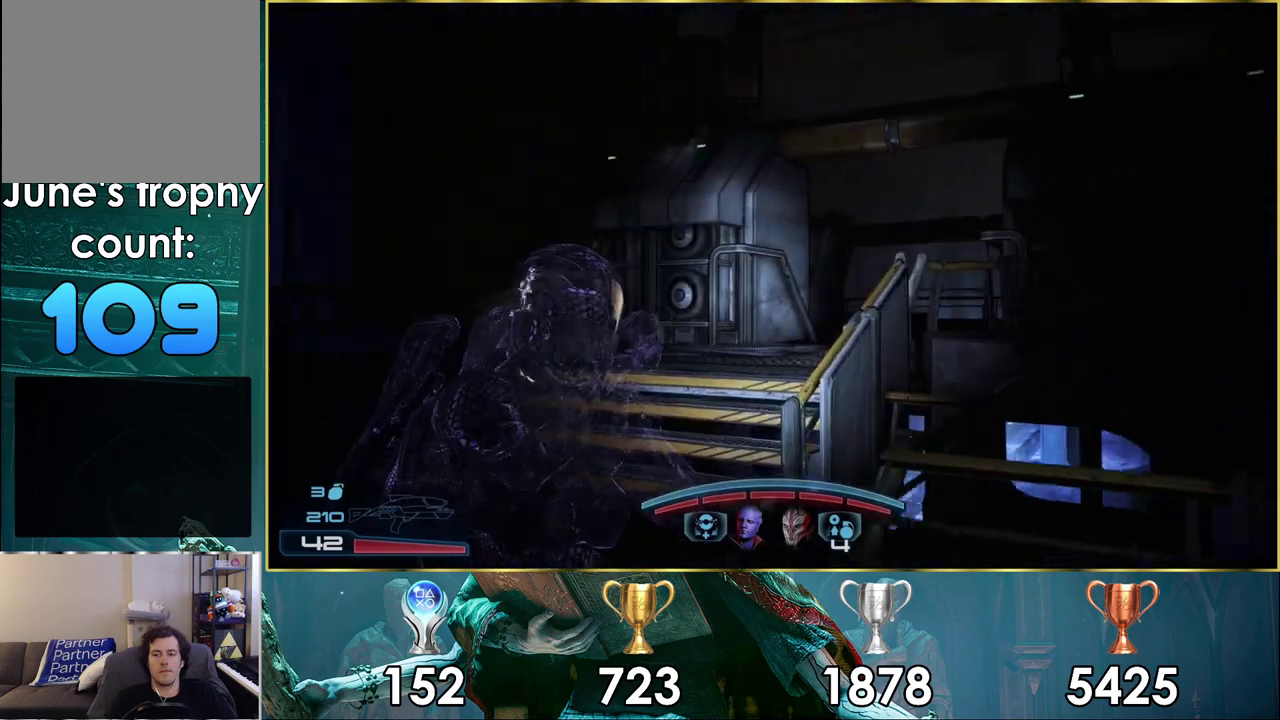
{"dt_ms": 700, "buttons": [], "left_stick": "up-left", "right_stick": "up-right"}
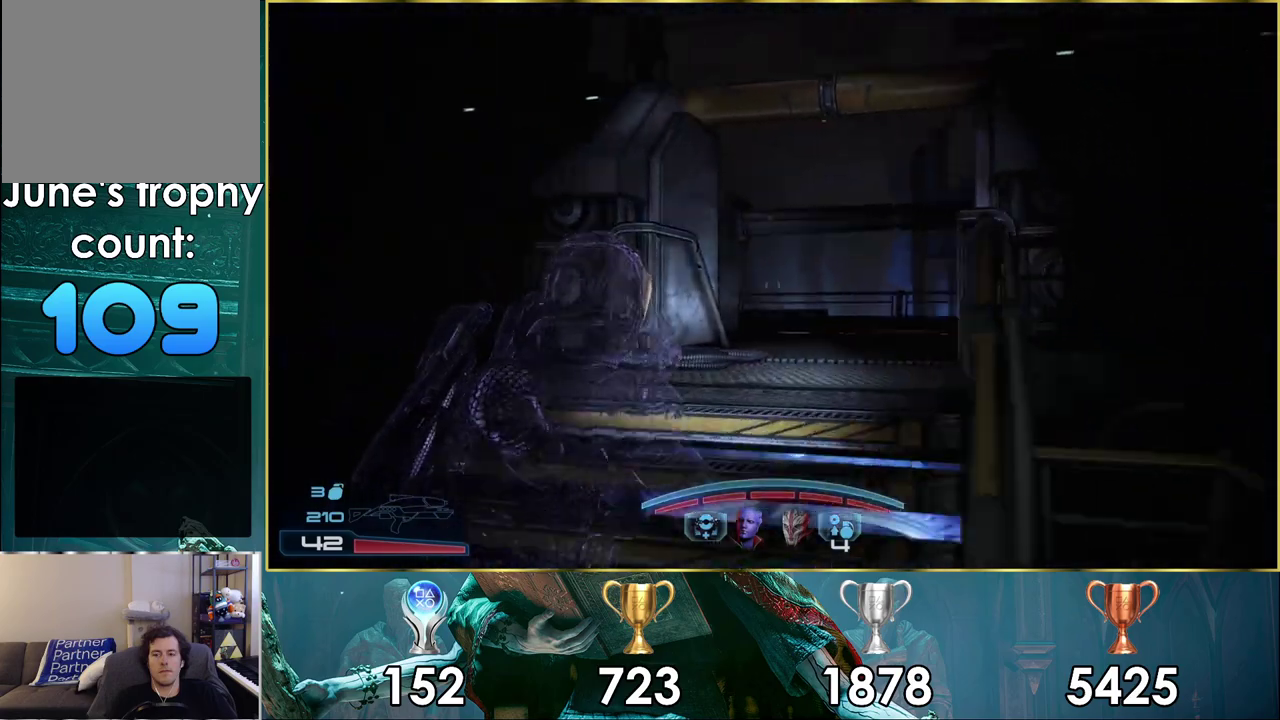
{"dt_ms": 300, "buttons": [], "left_stick": "up-left", "right_stick": "up-right", "events": []}
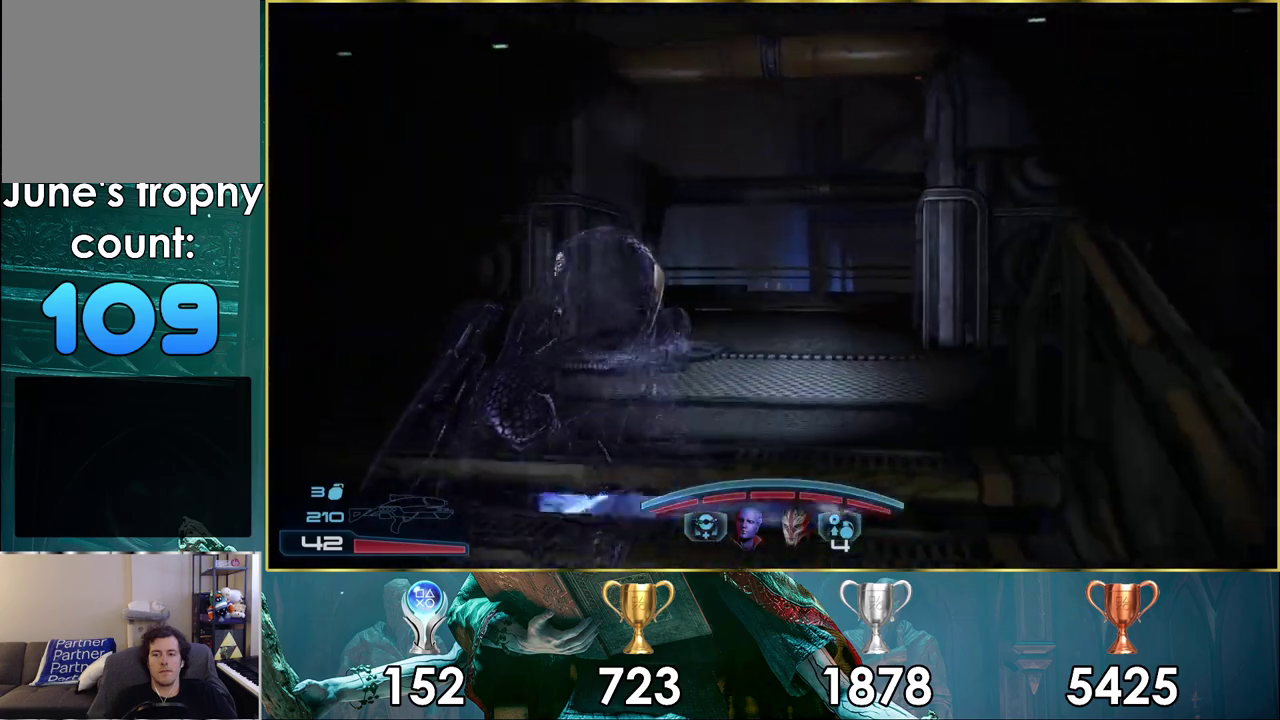
{"dt_ms": 400, "buttons": [], "left_stick": "up", "right_stick": "left", "events": [[133, "left_stick", "up"], [133, "right_stick", "center"], [350, "right_stick", "left"]]}
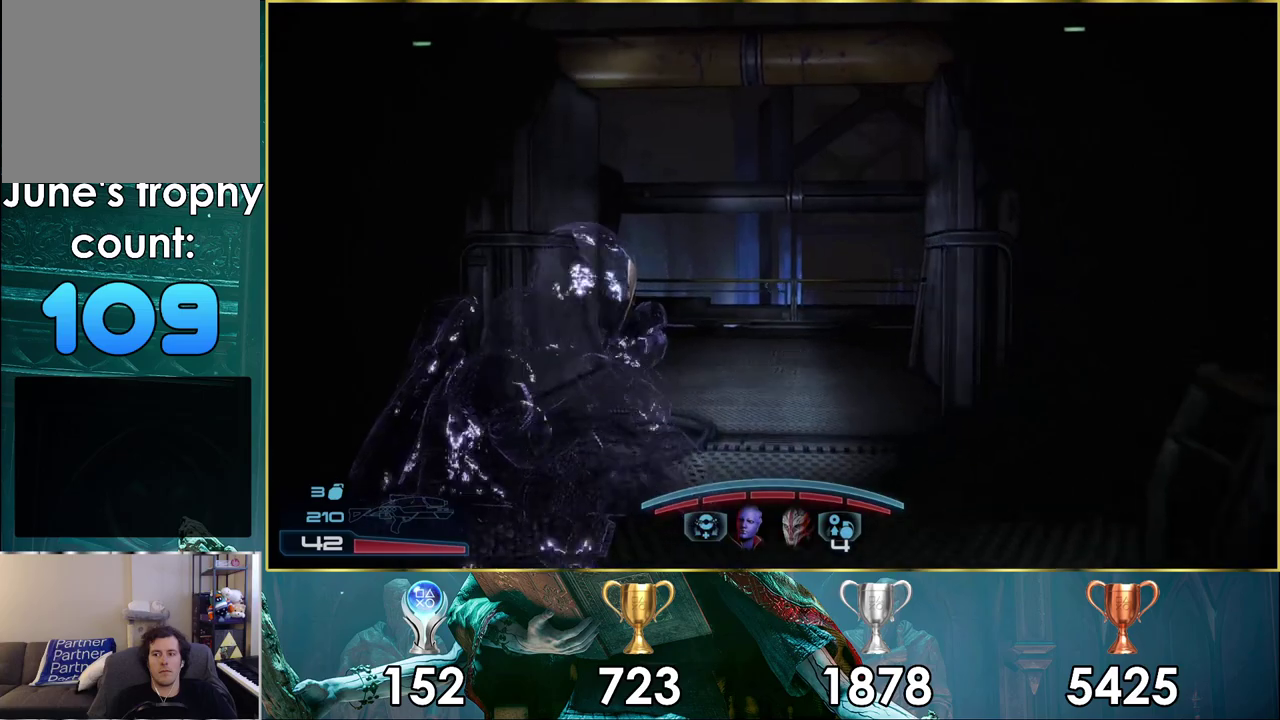
{"dt_ms": 500, "buttons": [], "left_stick": "up", "right_stick": "center", "events": [[417, "right_stick", "center"]]}
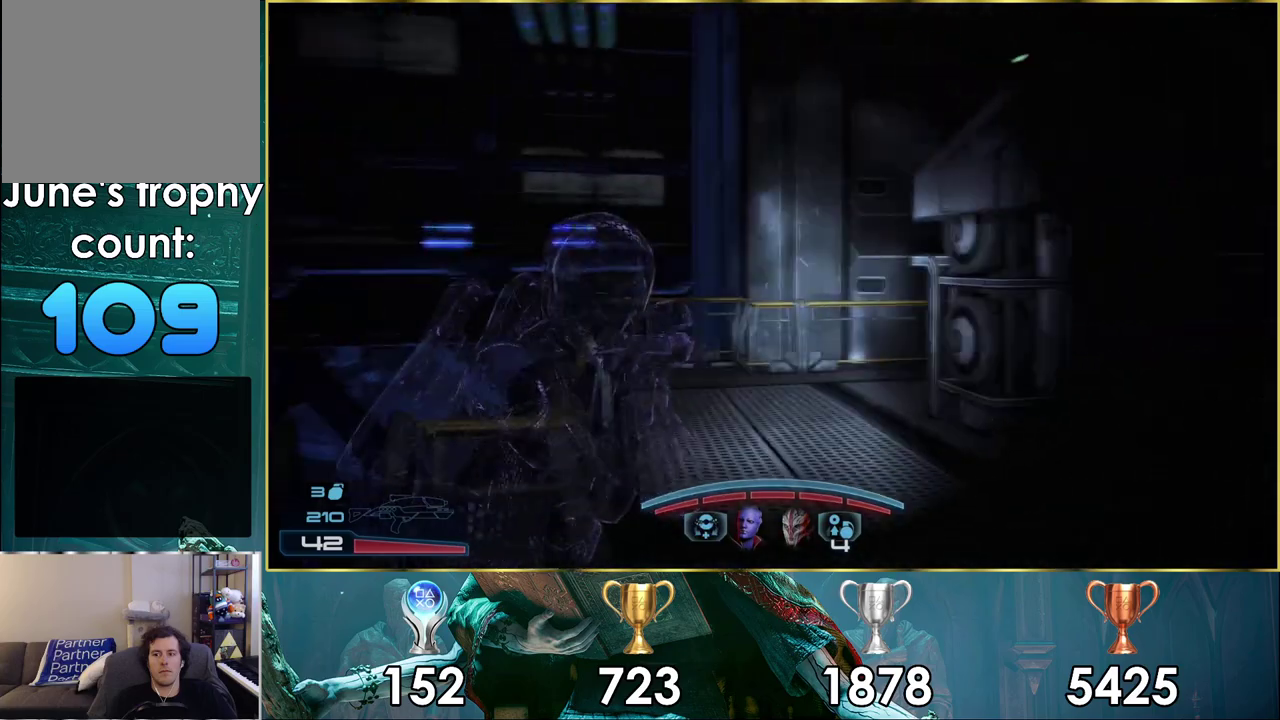
{"dt_ms": 600, "buttons": [], "left_stick": "up", "right_stick": "center", "events": [[33, "left_stick", "up-right"], [400, "left_stick", "up"]]}
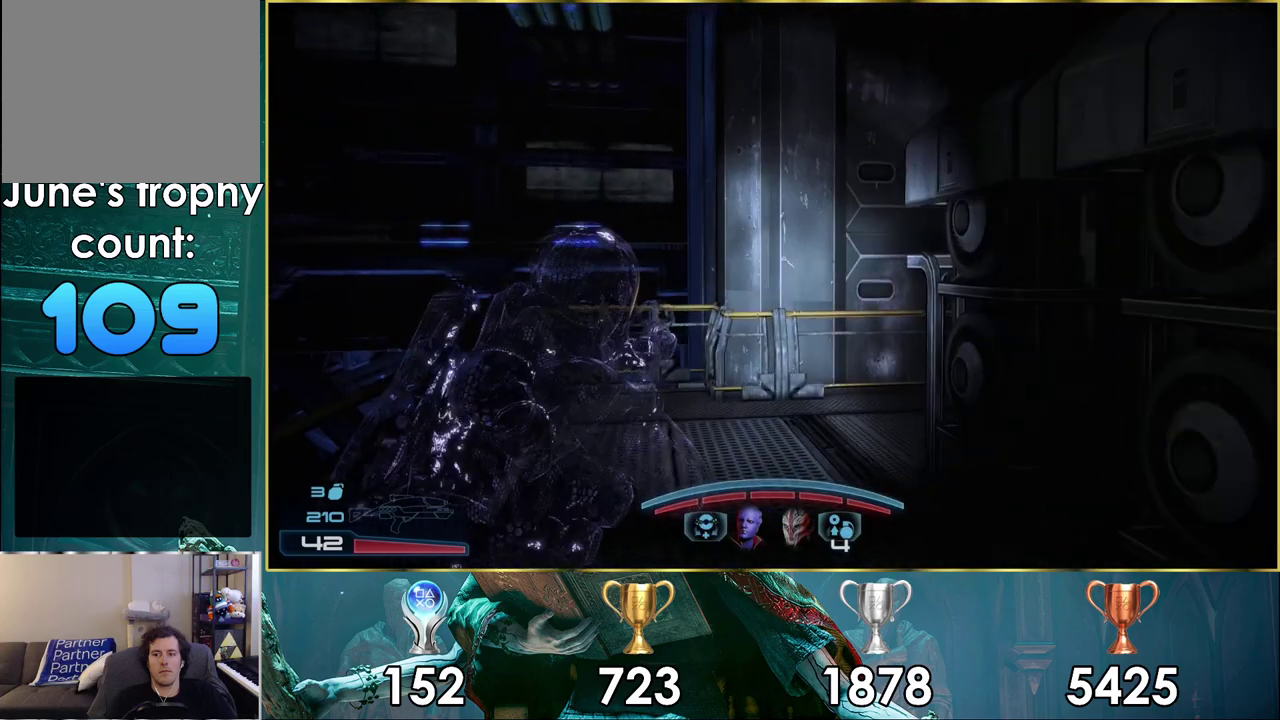
{"dt_ms": 500, "buttons": [], "left_stick": "up-left", "right_stick": "right", "events": [[200, "right_stick", "up-right"], [267, "right_stick", "right"], [383, "left_stick", "up-left"]]}
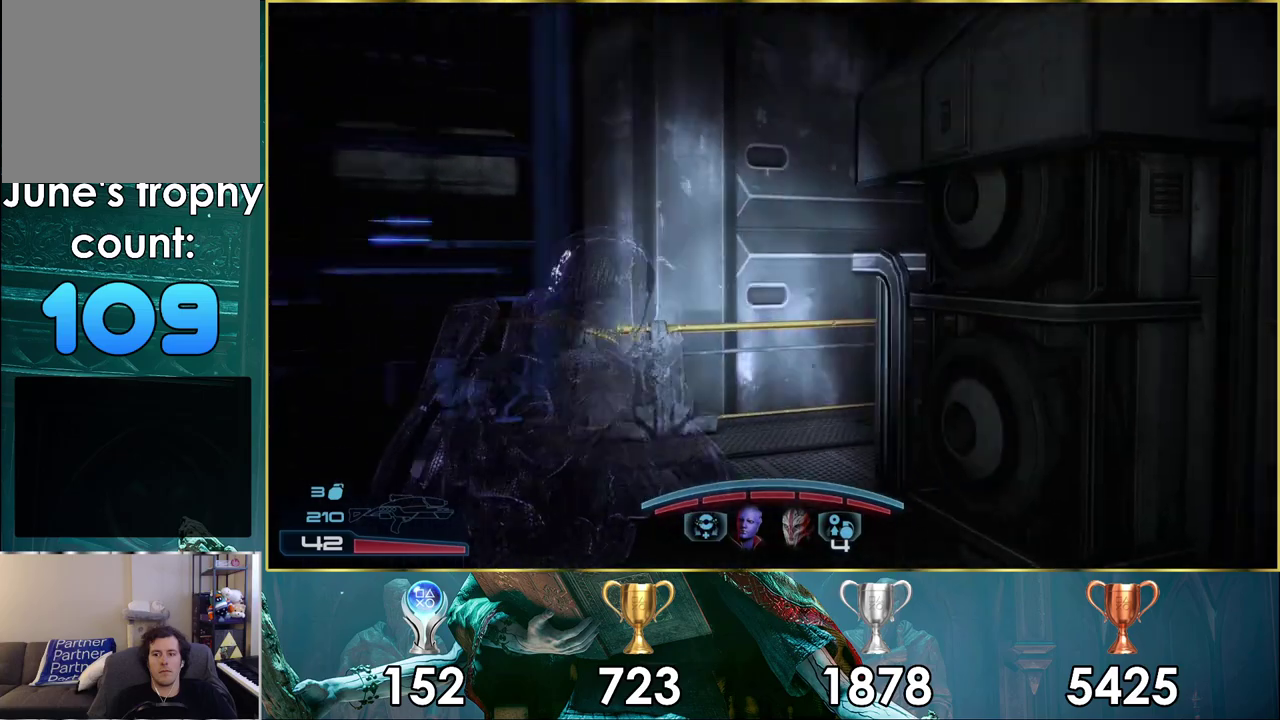
{"dt_ms": 500, "buttons": [], "left_stick": "up-left", "right_stick": "right", "events": []}
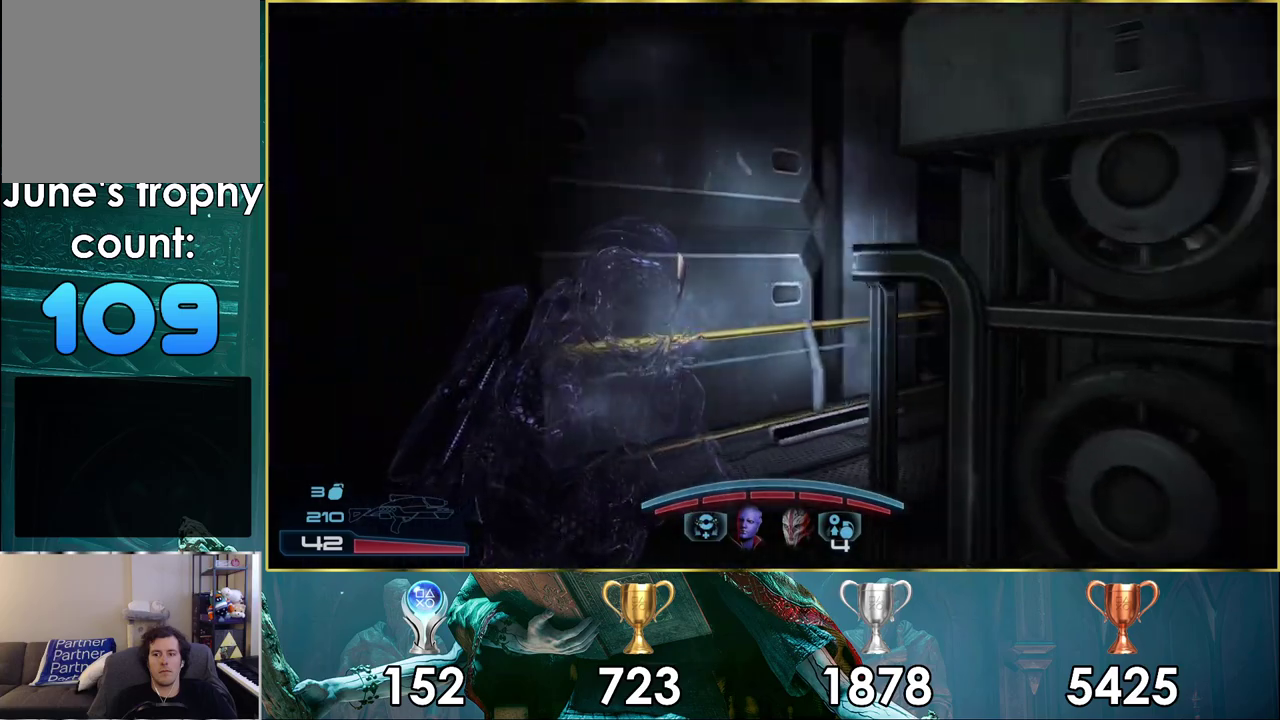
{"dt_ms": 300, "buttons": [], "left_stick": "up-left", "right_stick": "right", "events": []}
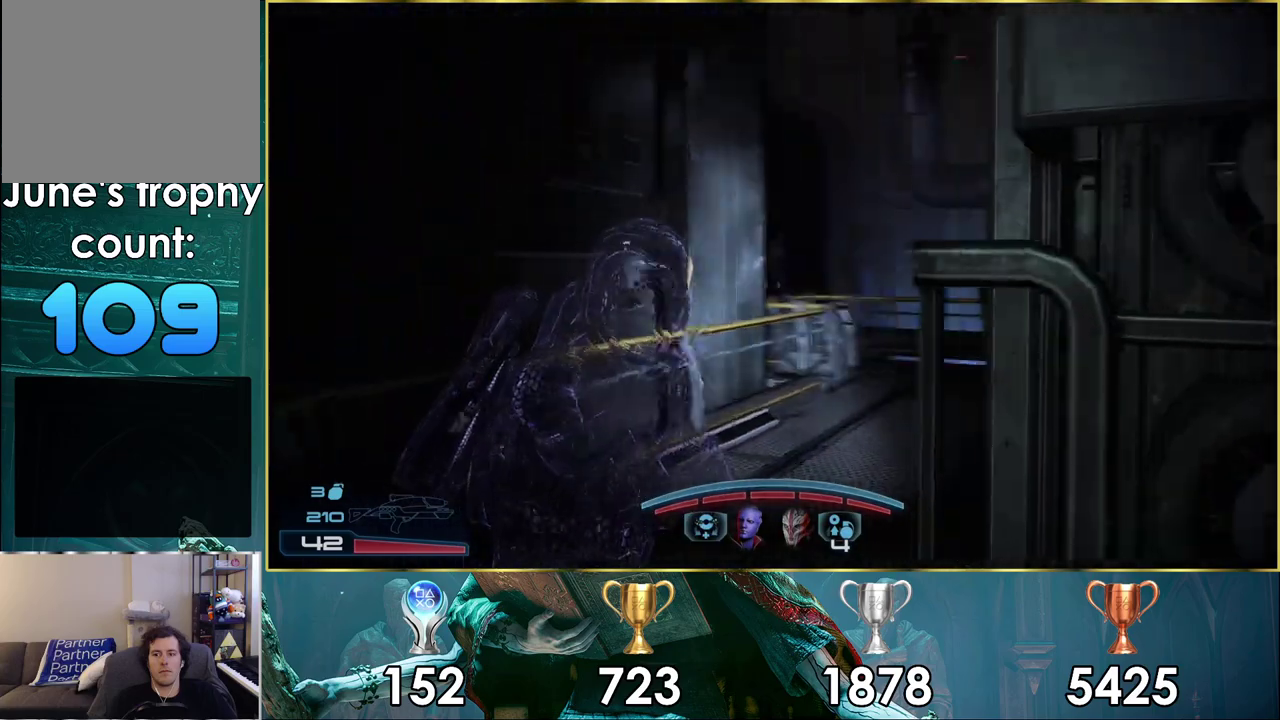
{"dt_ms": 800, "buttons": [], "left_stick": "up", "right_stick": "right", "events": [[517, "right_stick", "center"], [600, "left_stick", "up"], [733, "right_stick", "right"]]}
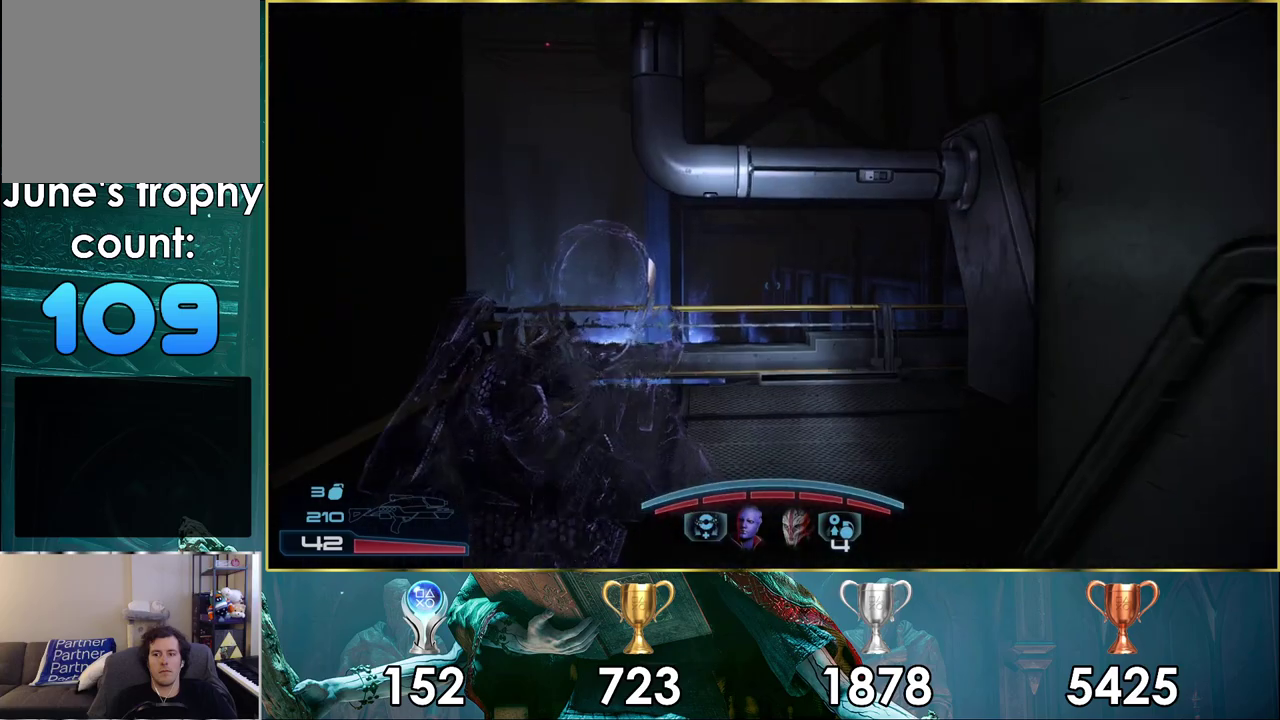
{"dt_ms": 400, "buttons": [], "left_stick": "up-left", "right_stick": "right", "events": [[17, "left_stick", "up-left"]]}
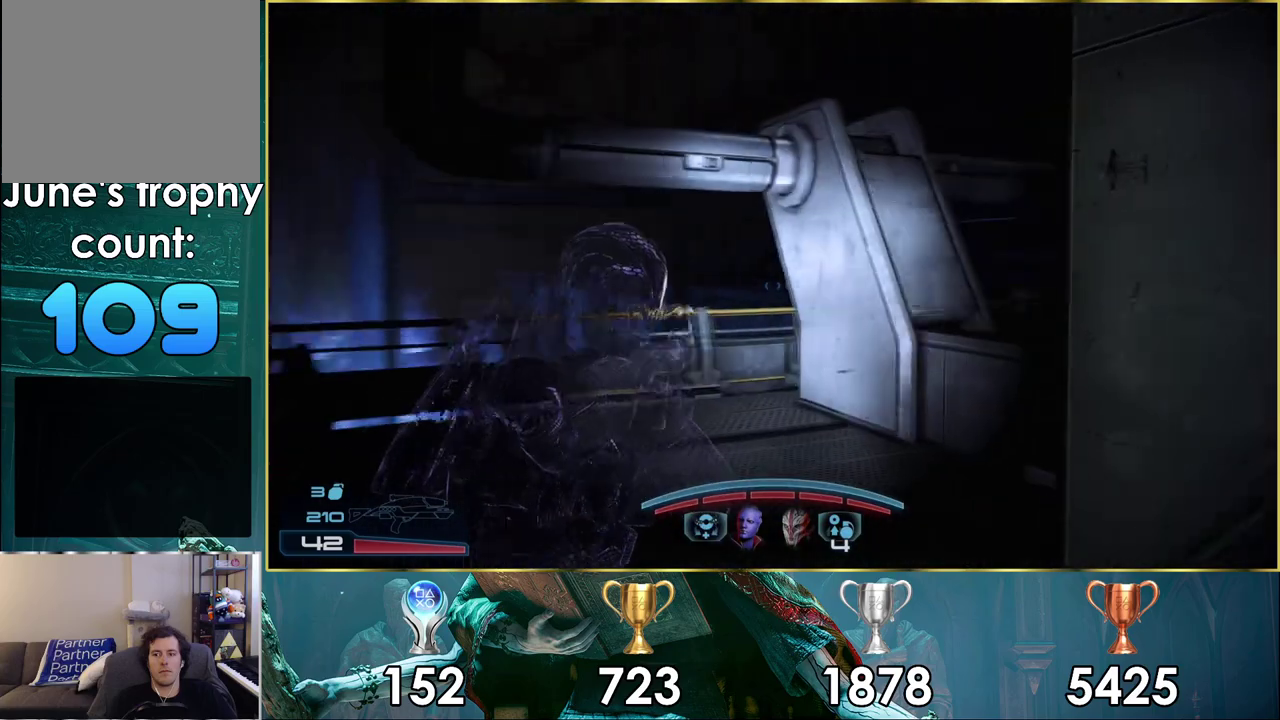
{"dt_ms": 700, "buttons": [], "left_stick": "center", "right_stick": "center", "events": [[500, "left_stick", "center"], [617, "right_stick", "center"]]}
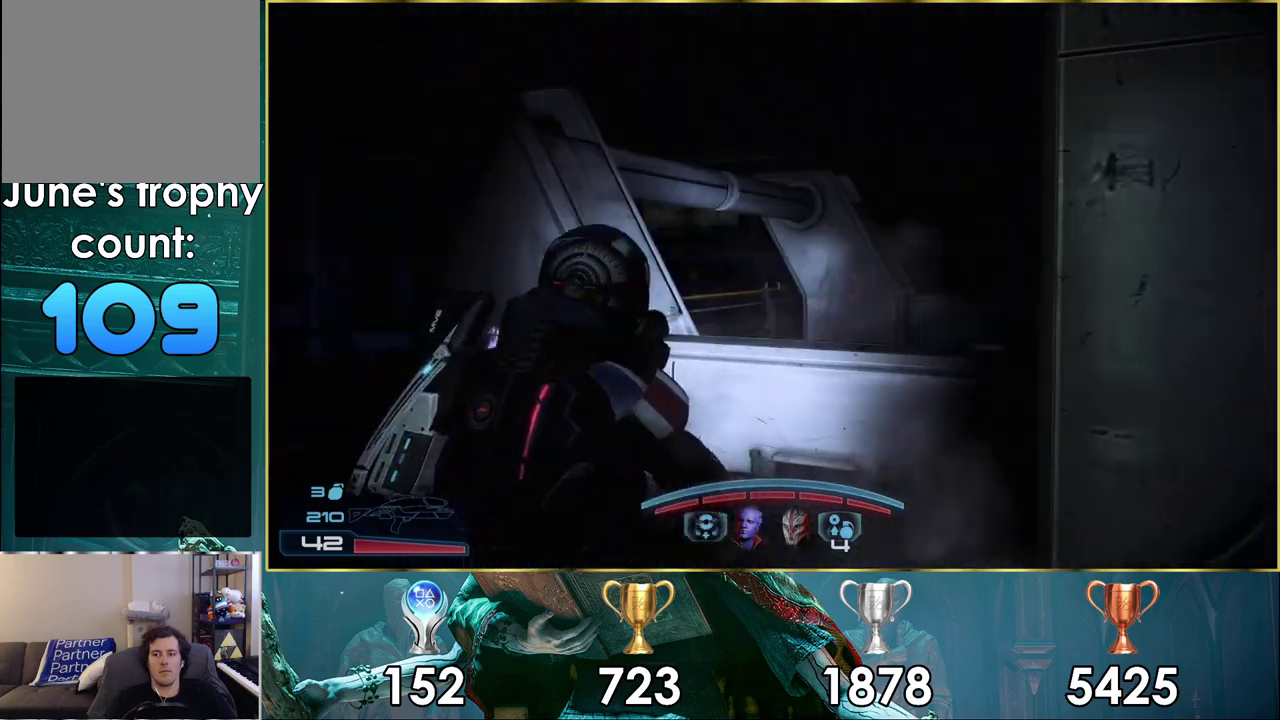
{"dt_ms": 300, "buttons": [], "left_stick": "up-left", "right_stick": "left", "events": [[183, "left_stick", "up-left"], [283, "right_stick", "left"]]}
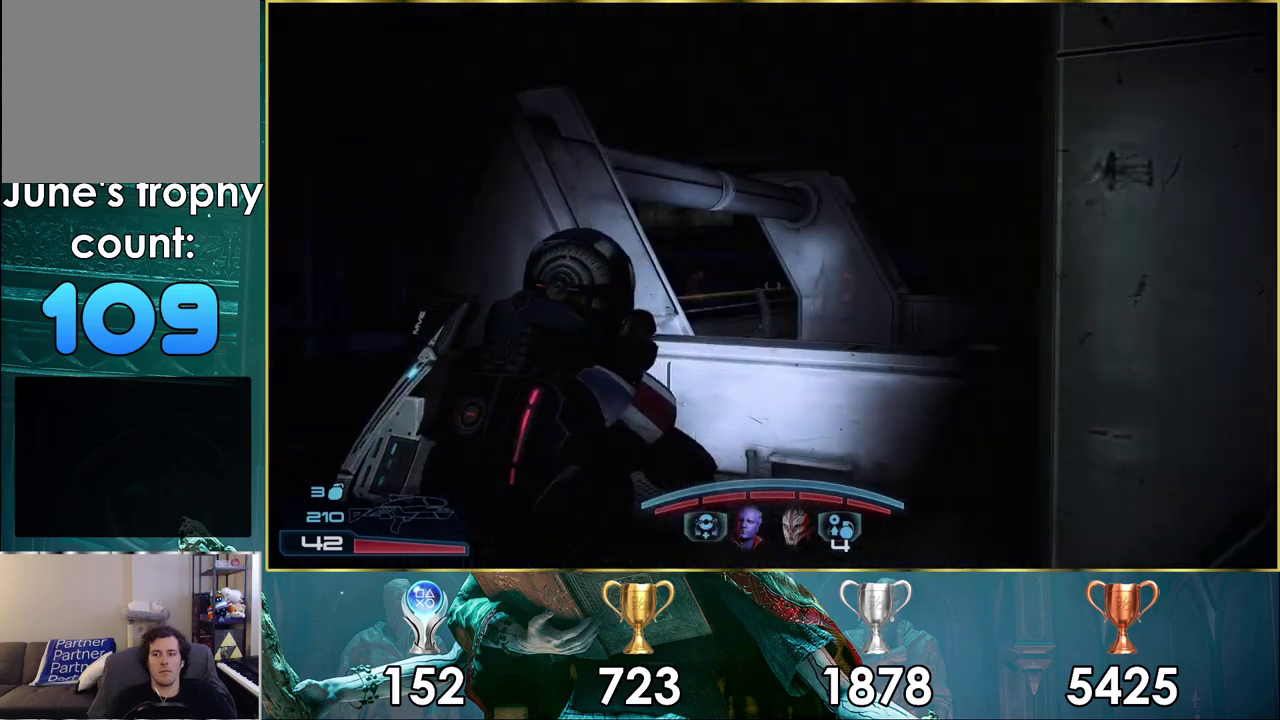
{"dt_ms": 700, "buttons": [], "left_stick": "up-right", "right_stick": "center", "events": [[50, "left_stick", "up"], [367, "left_stick", "up-right"], [667, "right_stick", "center"]]}
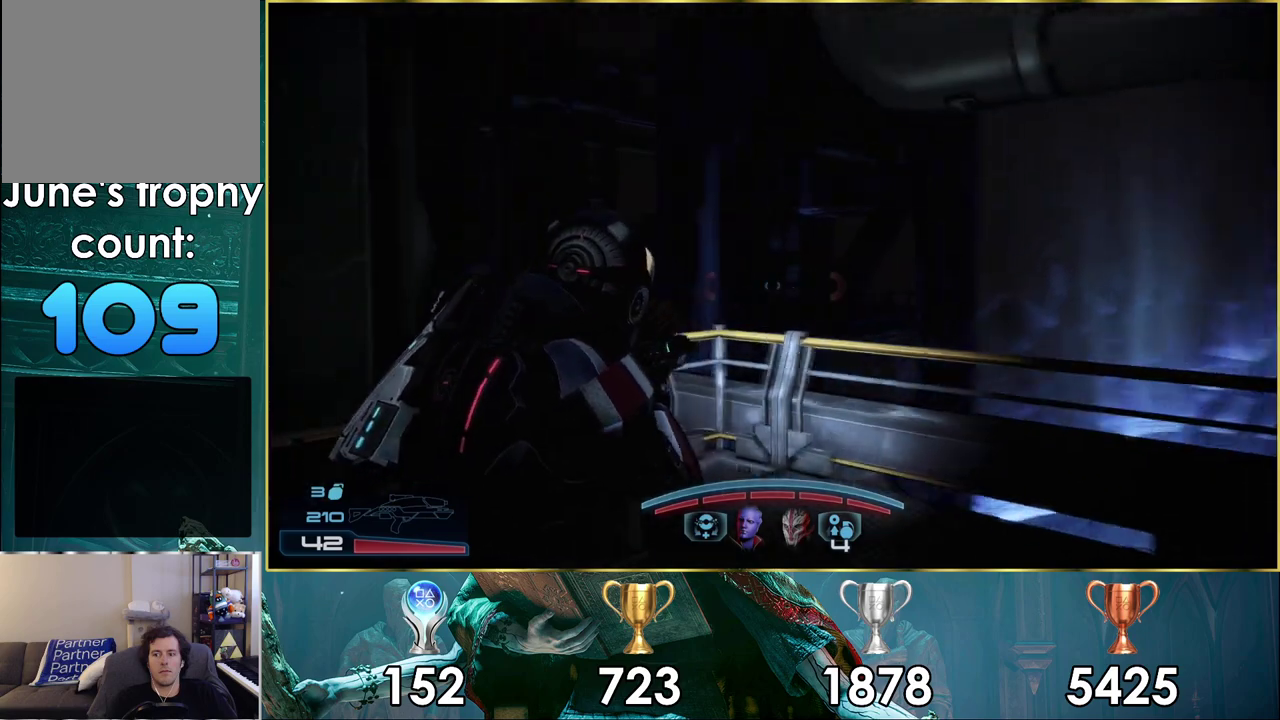
{"dt_ms": 500, "buttons": [], "left_stick": "up-right", "right_stick": "left", "events": [[117, "right_stick", "left"]]}
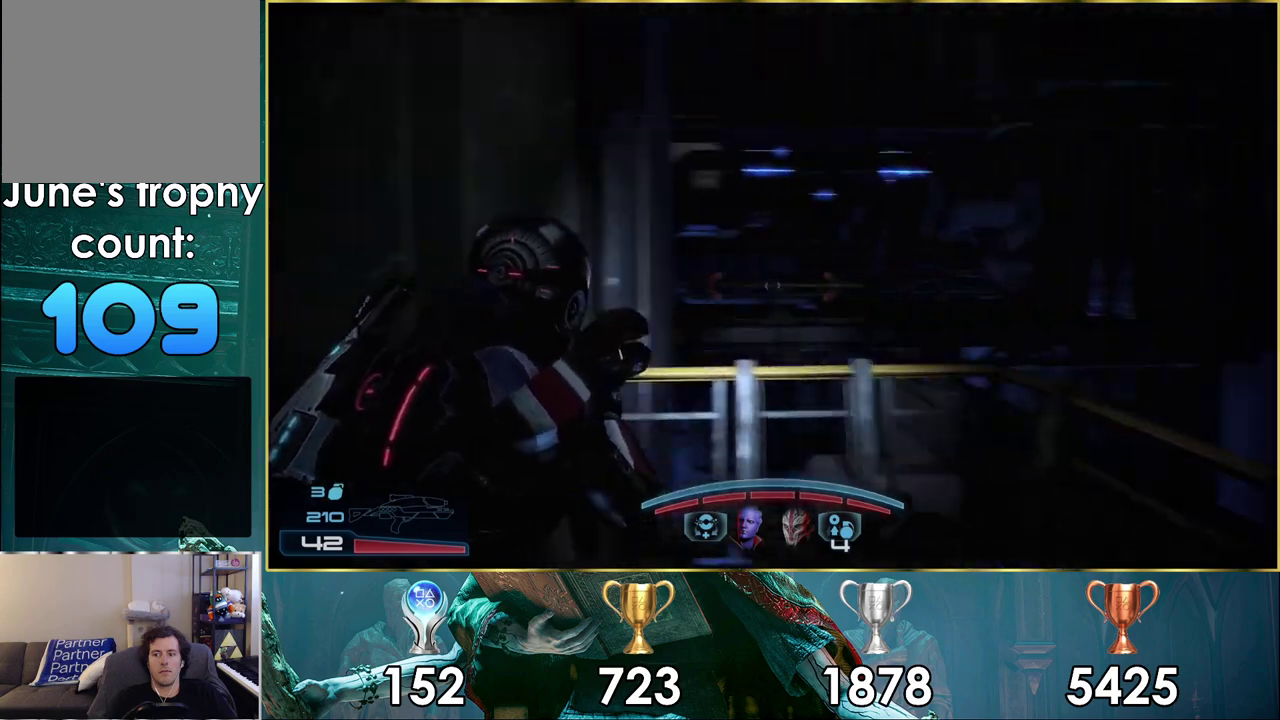
{"dt_ms": 300, "buttons": [], "left_stick": "center", "right_stick": "left", "events": [[17, "right_stick", "center"], [83, "left_stick", "right"], [217, "left_stick", "center"], [267, "right_stick", "left"]]}
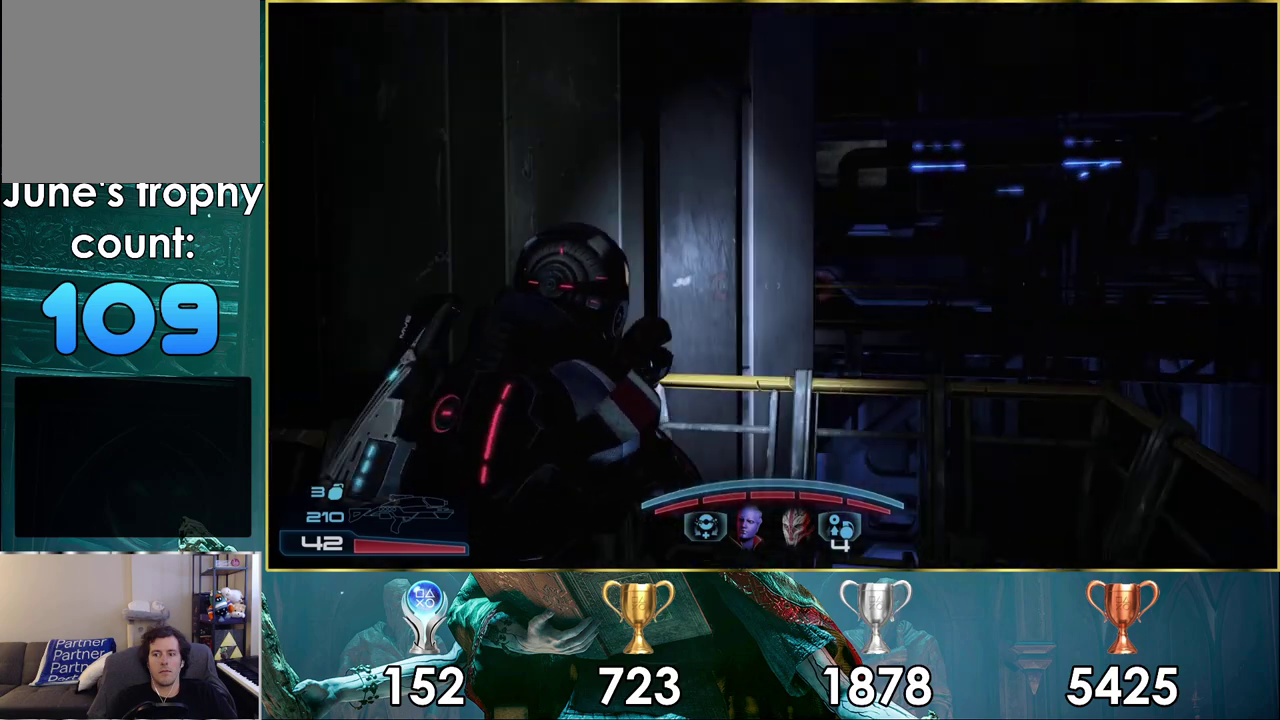
{"dt_ms": 500, "buttons": [], "left_stick": "center", "right_stick": "left", "events": [[183, "left_stick", "left"], [350, "left_stick", "center"]]}
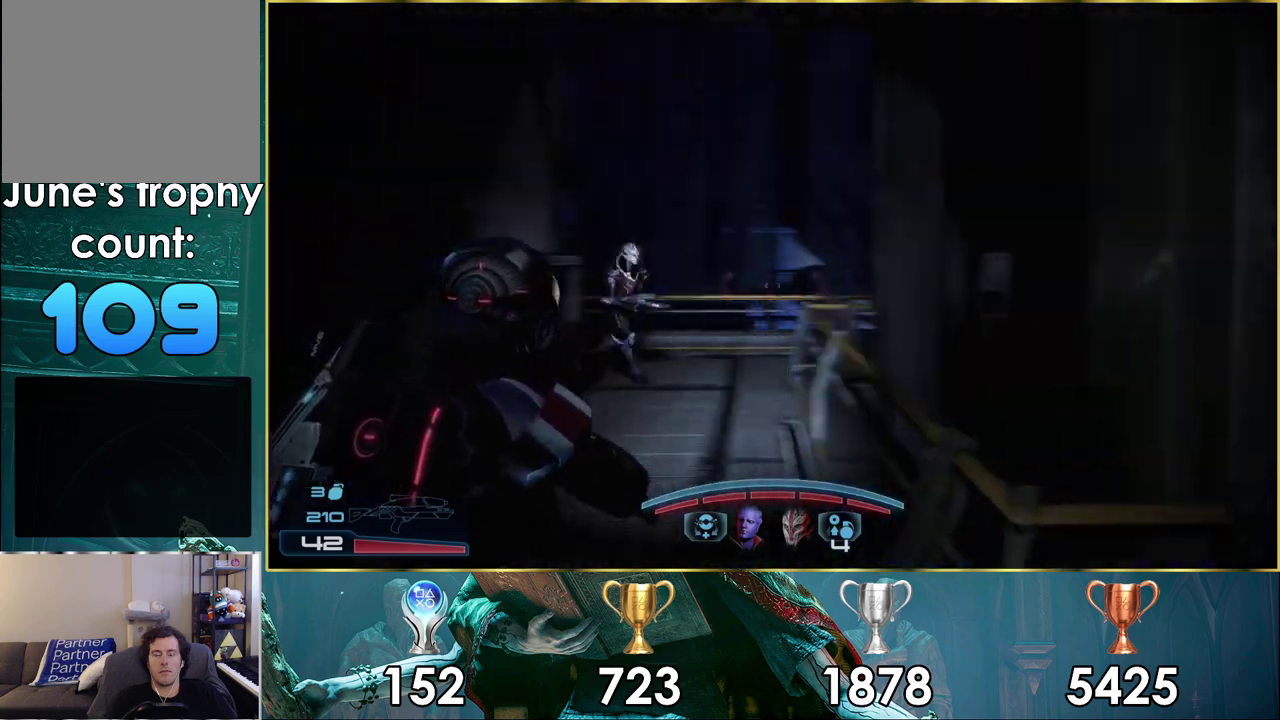
{"dt_ms": 300, "buttons": [], "left_stick": "up-right", "right_stick": "up-left", "events": [[150, "left_stick", "left"], [217, "right_stick", "up-left"], [300, "left_stick", "up-right"]]}
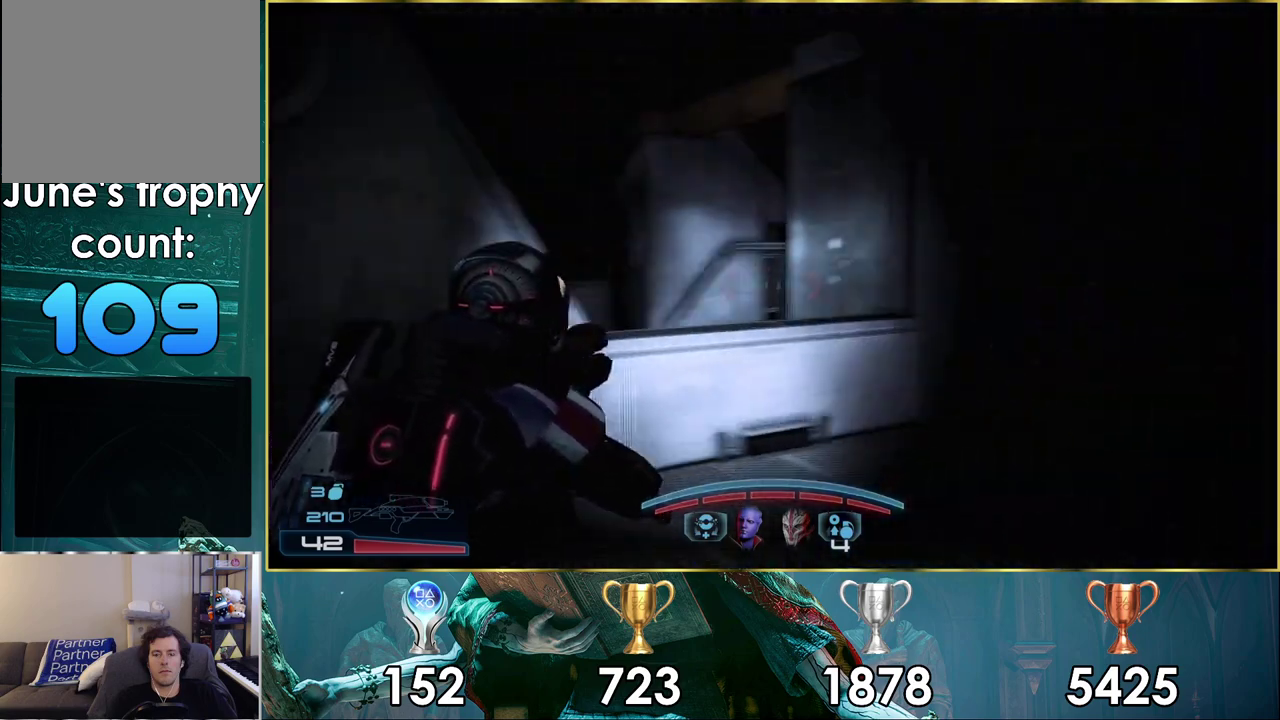
{"dt_ms": 300, "buttons": [], "left_stick": "up-right", "right_stick": "left", "events": [[300, "right_stick", "left"]]}